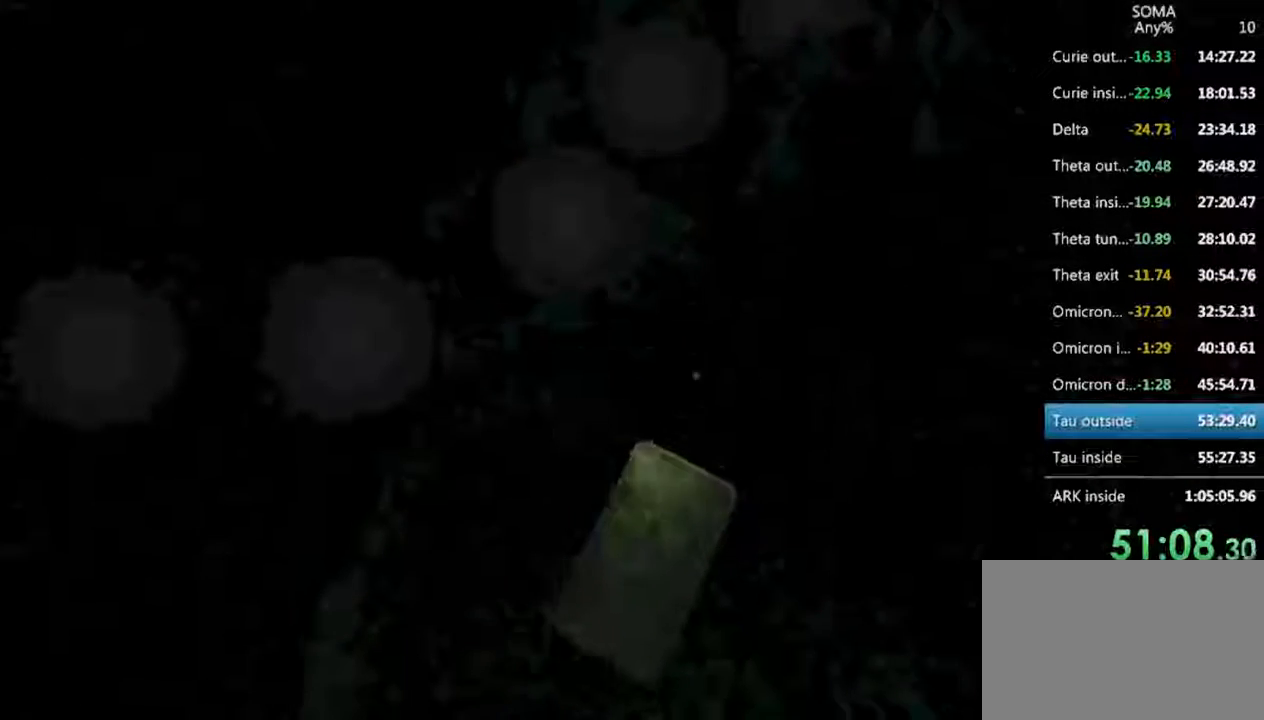
Gameplay with keyboard and mouse; each line is a JSON object with the keys and mouse buttons held at the frame after it. "events" lists presses ("down") and releases ("up") of "1", "2", "3", "4", "5", "a", "alt", "c", "ctrl", "d", "e", "f", "q", "r", "s", "shift", "space", "tab", "v", "w", "x", "z", "mouse_left", "mouse_middle", "mouse_right", "mouse_wheel_up" and "mouse_wheel_down" between this image and that frame as [ms after this image, input, new state], when the widget could be followed in between. "mouse_left", "mouse_middle", "mouse_right", "mouse_wheel_up", "mouse_wheel_down" = the "left", "middle", "right", "wheel_up", "wheel_down" buttons of the "mouse" list. No other keys are recorded. Not read: mouse_move.
{"keys": ["shift", "w"], "mouse": ["left"], "events": []}
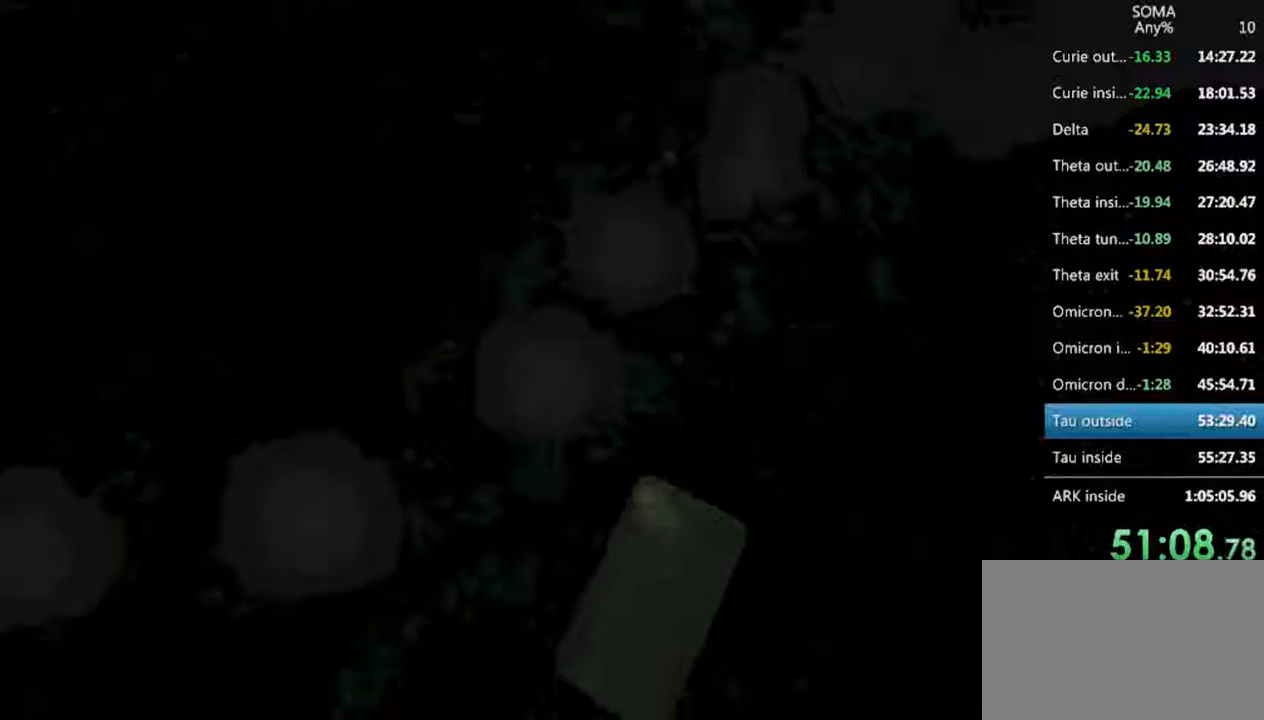
{"keys": ["shift", "w"], "mouse": ["left"], "events": []}
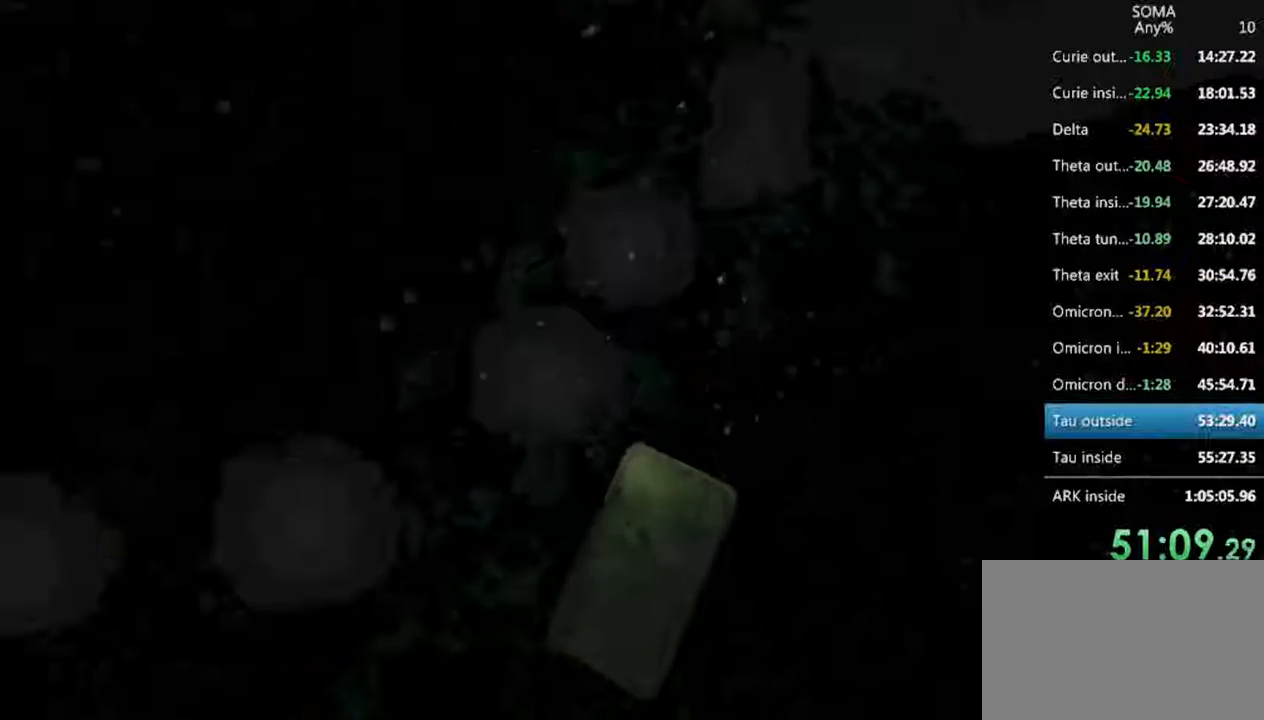
{"keys": ["shift", "w"], "mouse": ["left"], "events": []}
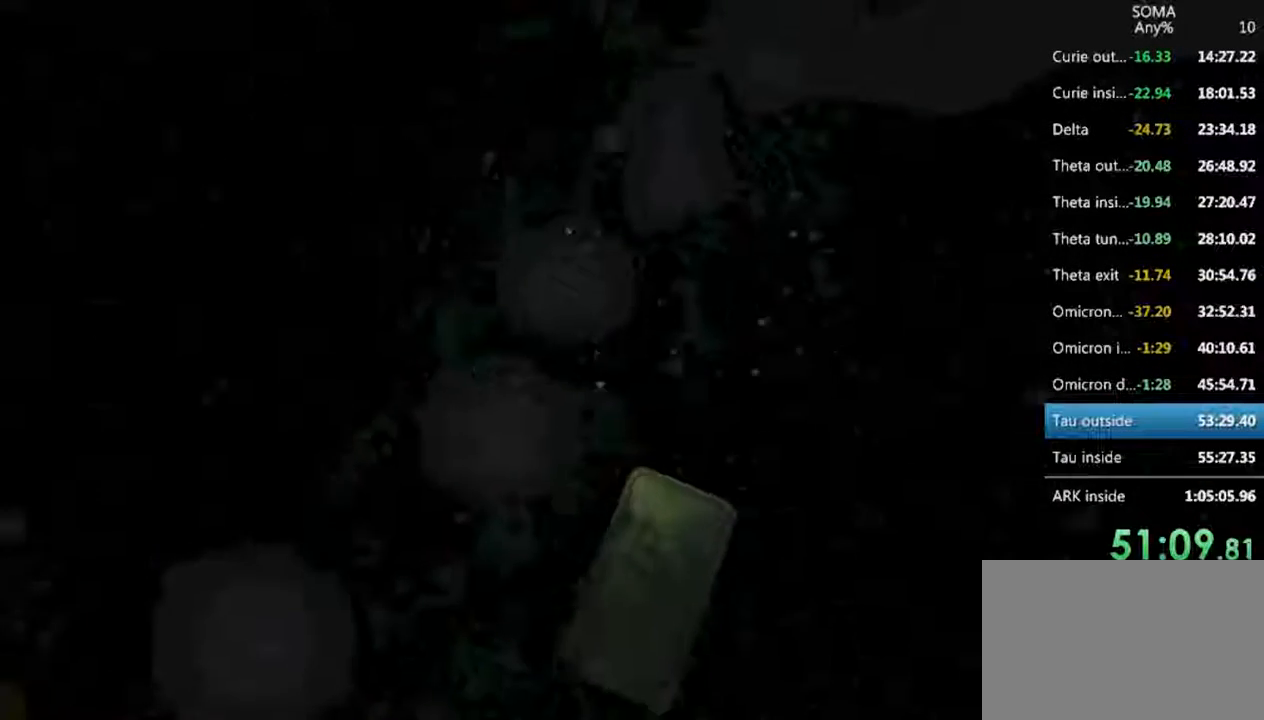
{"keys": ["shift", "w"], "mouse": ["left"], "events": []}
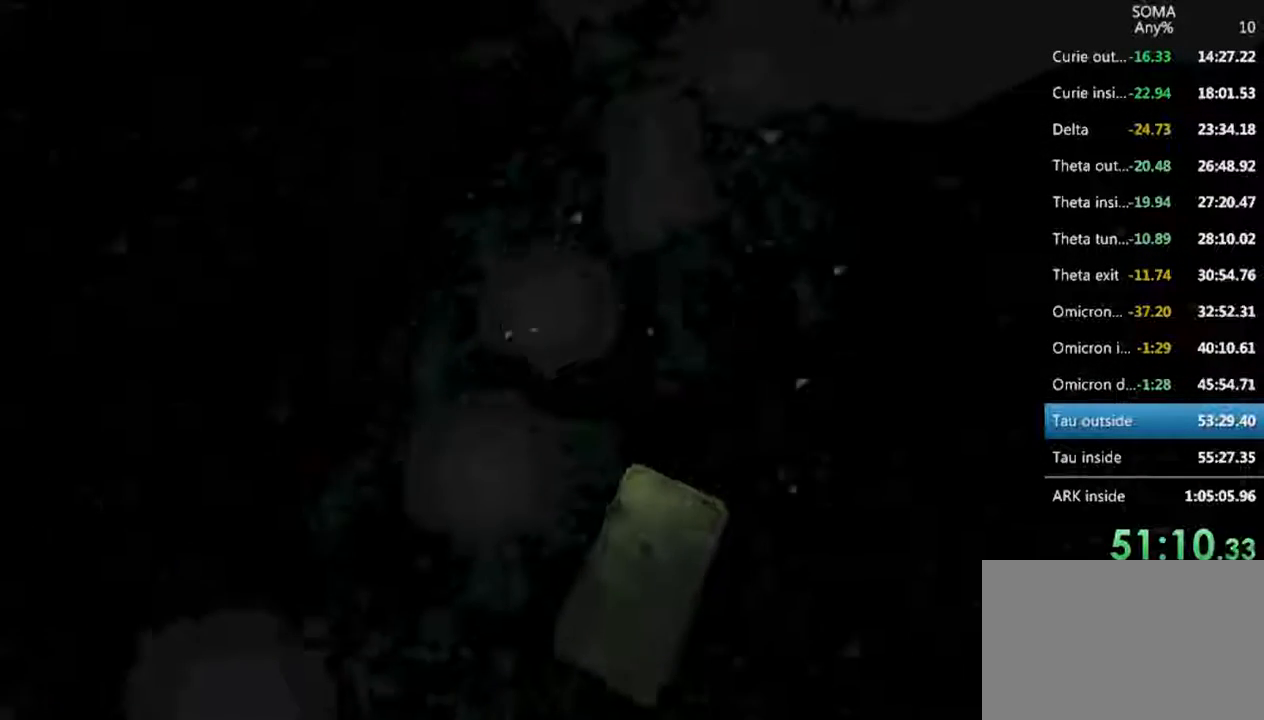
{"keys": ["shift", "w"], "mouse": ["left"], "events": []}
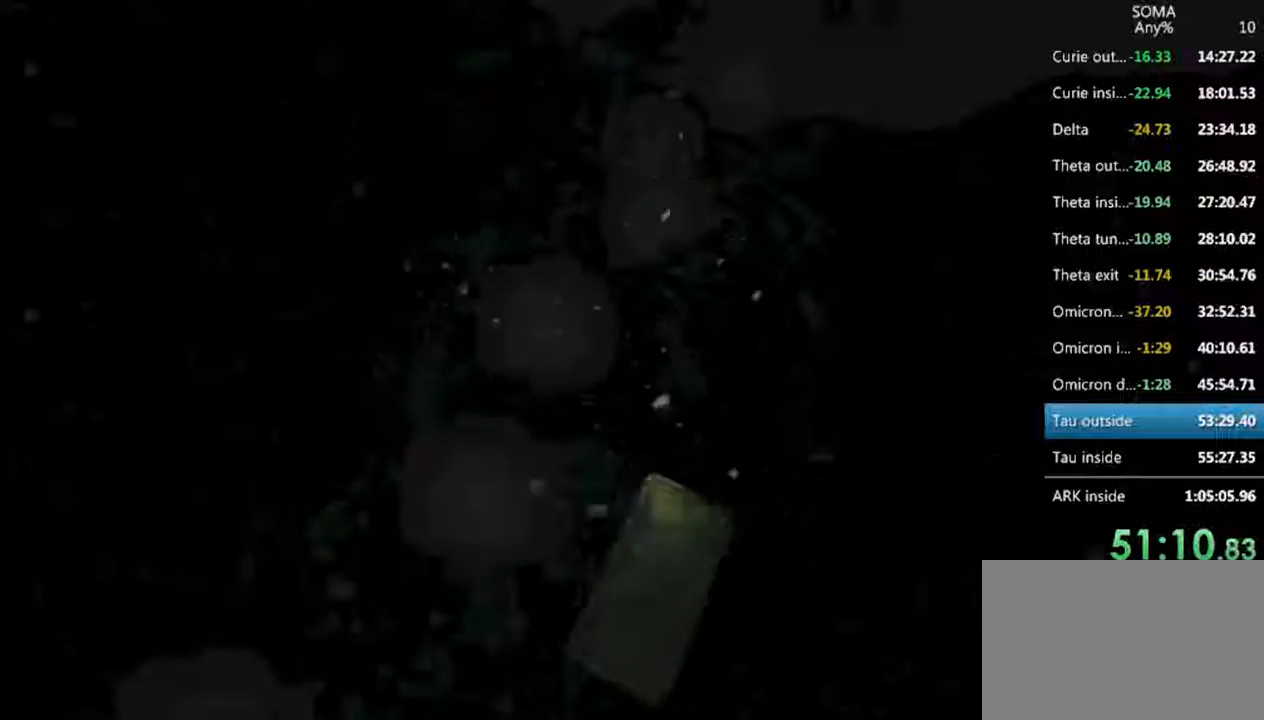
{"keys": ["shift", "w"], "mouse": ["left"], "events": []}
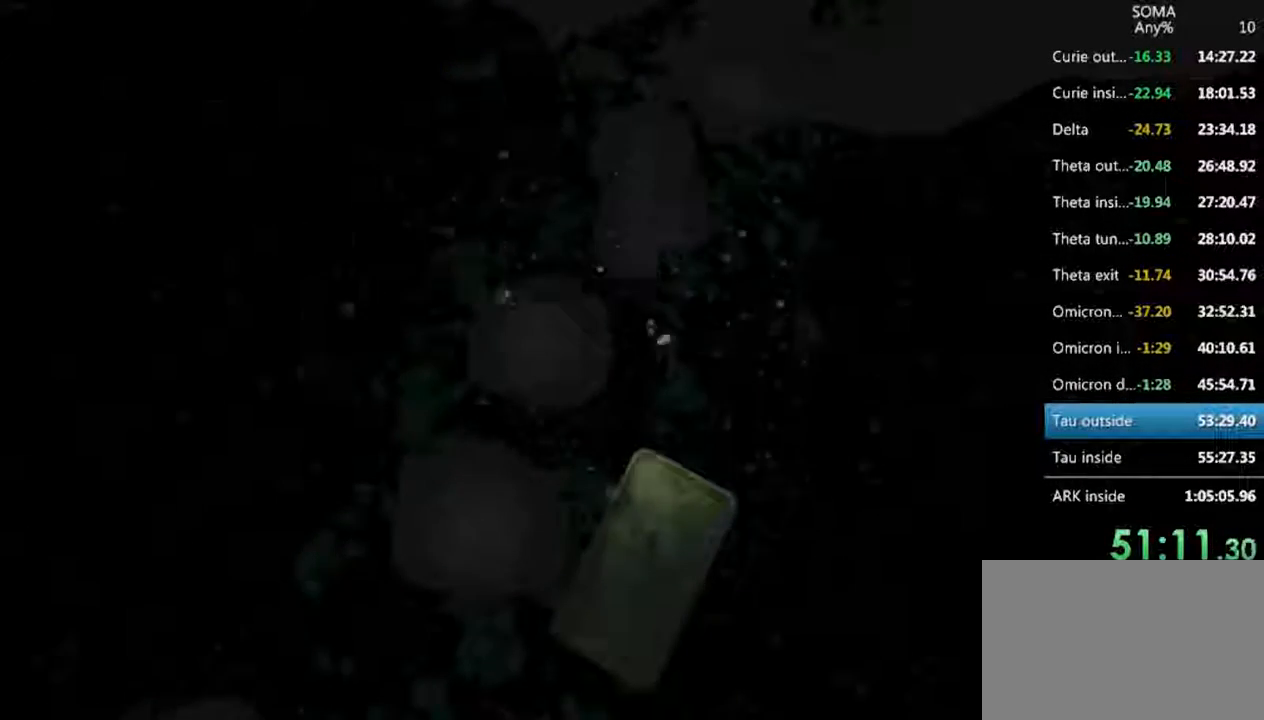
{"keys": ["shift", "w"], "mouse": ["left"], "events": []}
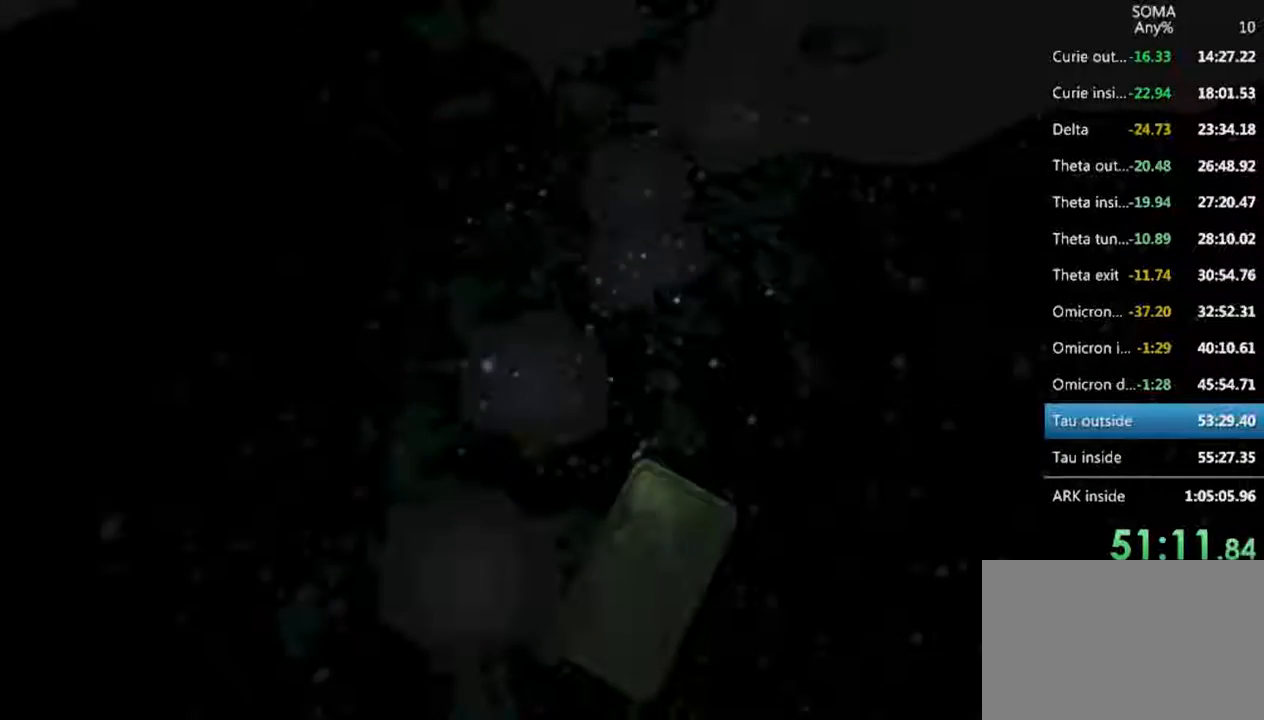
{"keys": ["shift", "w"], "mouse": ["left"], "events": []}
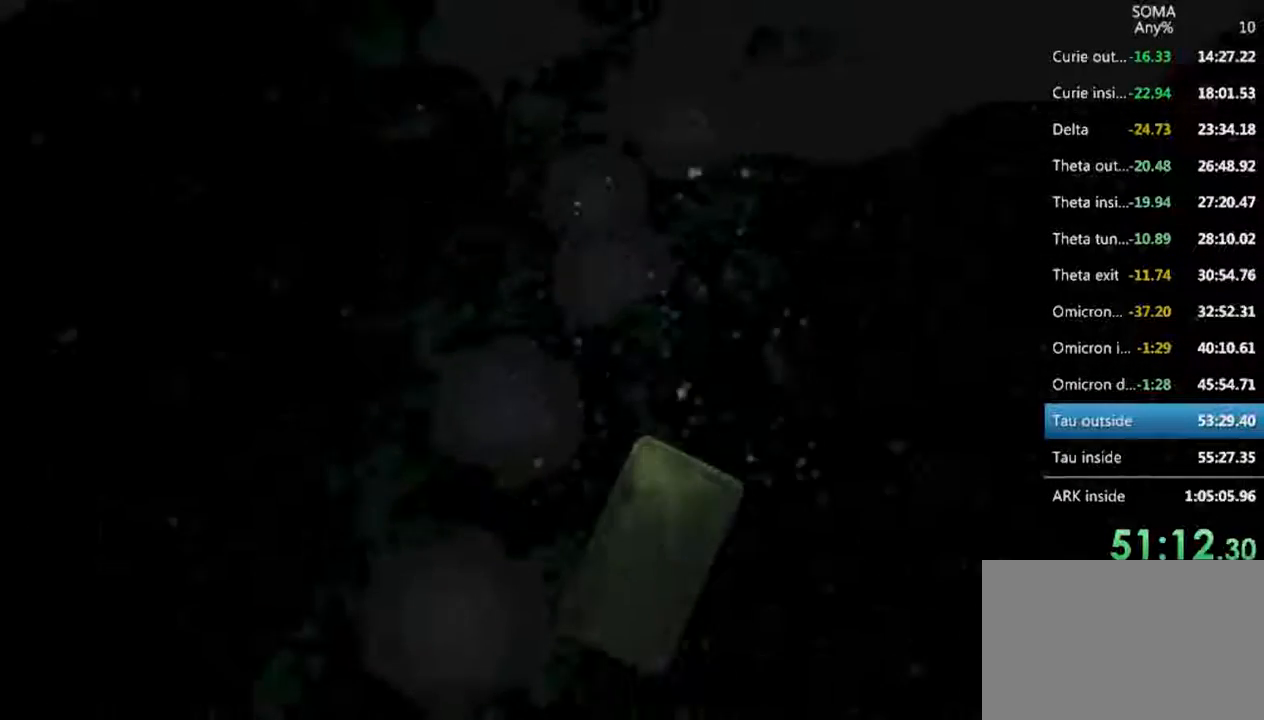
{"keys": ["shift", "w"], "mouse": ["left"], "events": []}
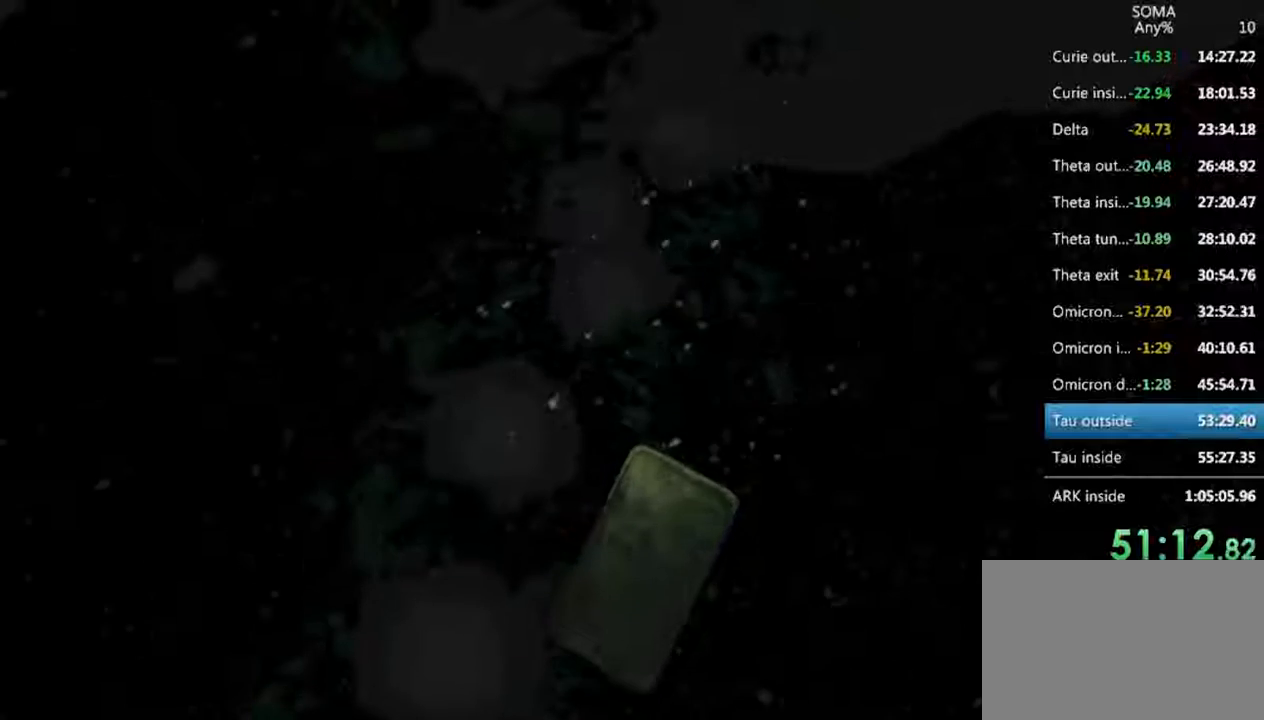
{"keys": ["shift", "w"], "mouse": ["left"], "events": []}
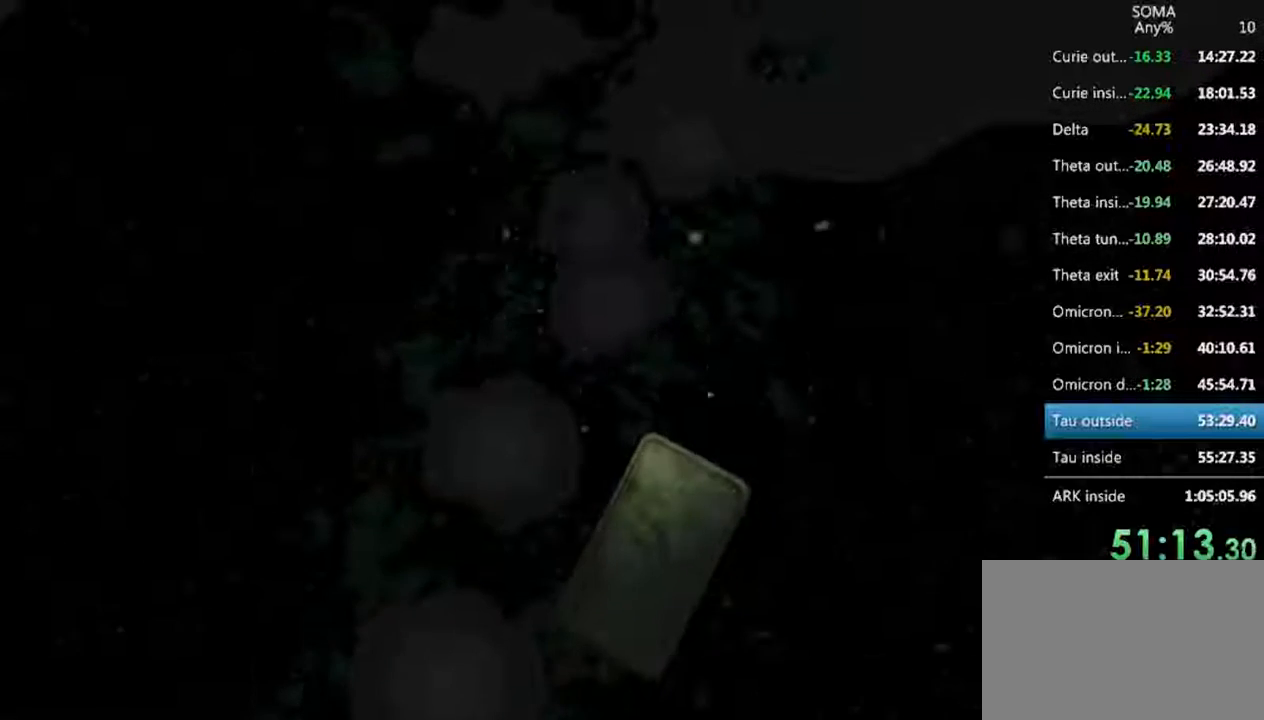
{"keys": ["shift", "w"], "mouse": ["left"], "events": []}
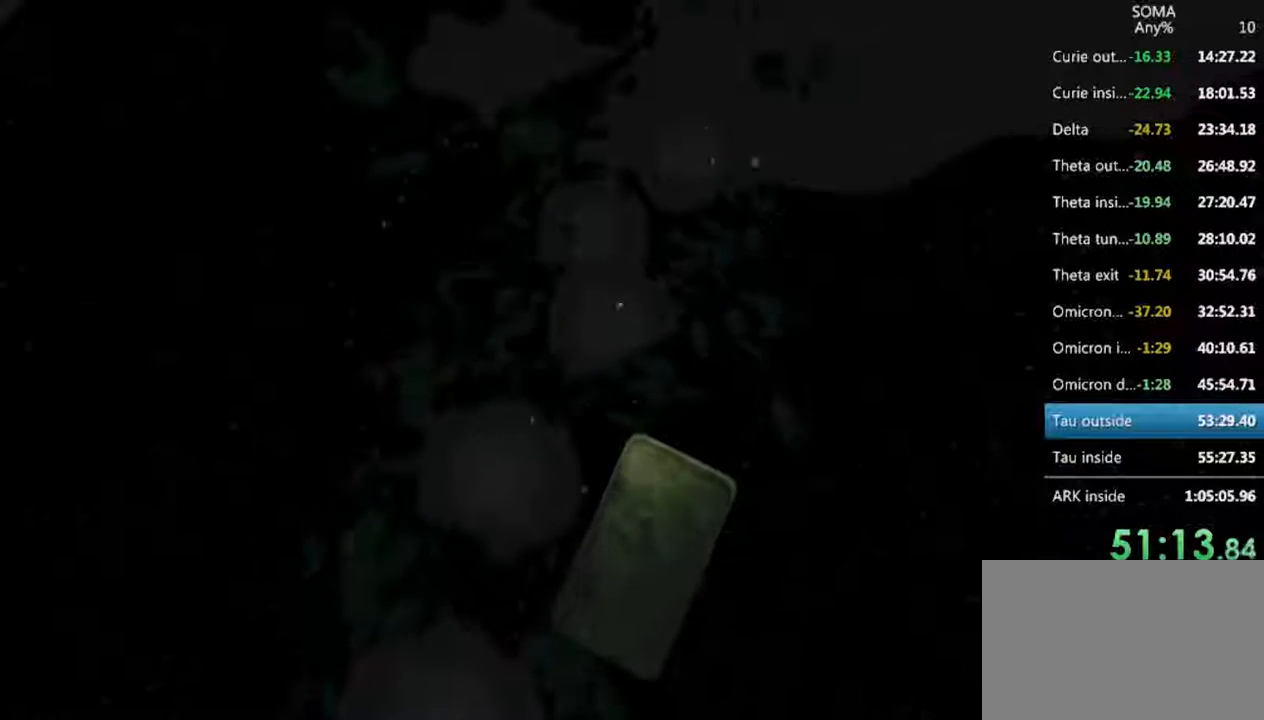
{"keys": ["shift", "w"], "mouse": ["left"], "events": []}
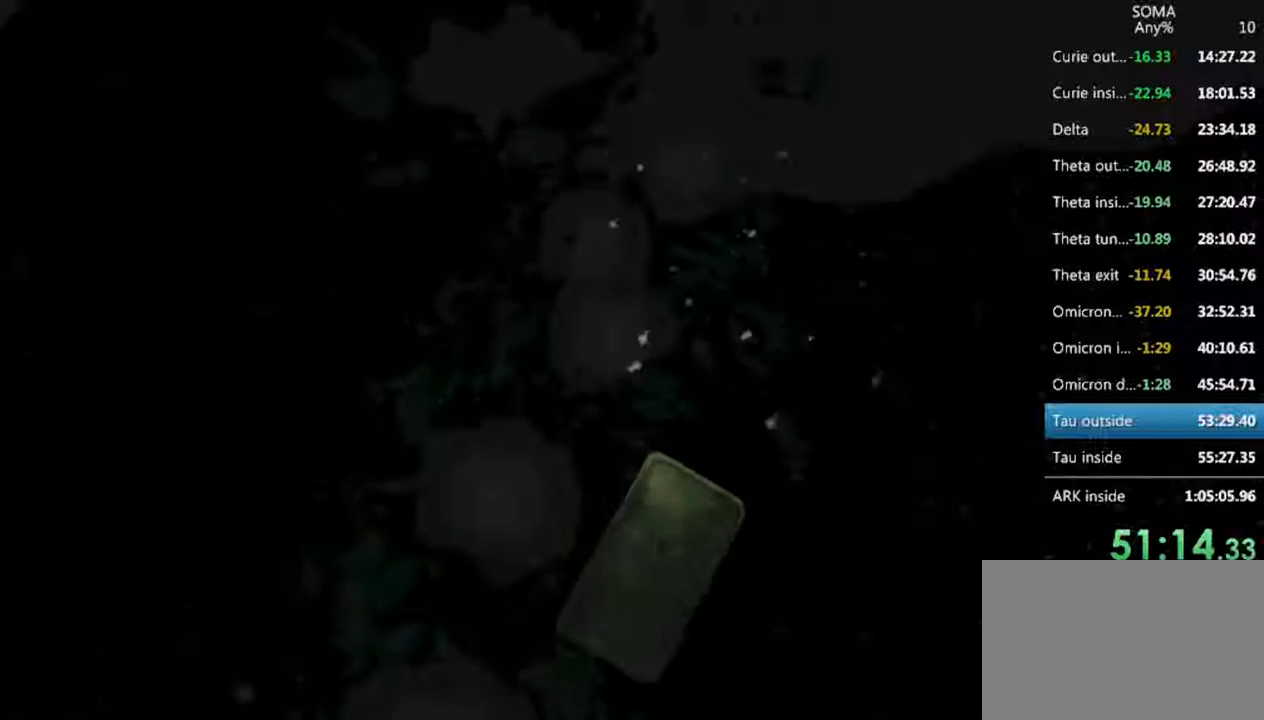
{"keys": ["shift", "w"], "mouse": ["left"], "events": []}
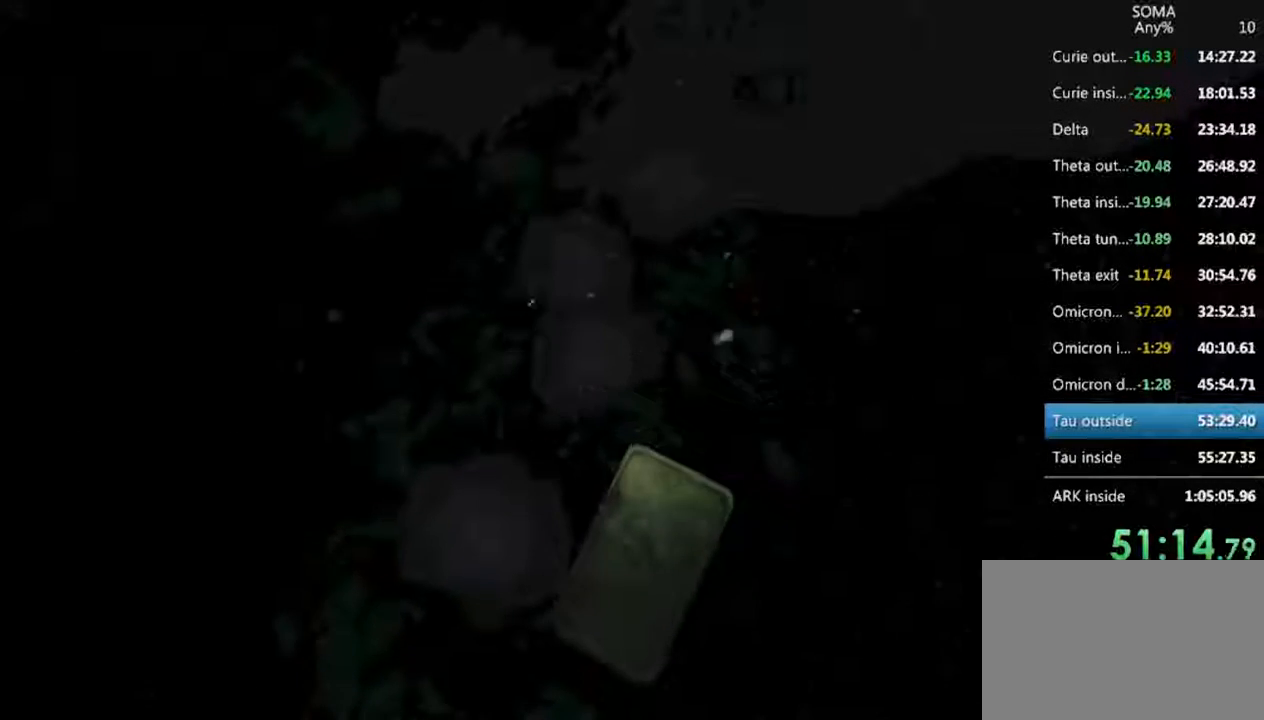
{"keys": ["shift", "w"], "mouse": ["left"], "events": []}
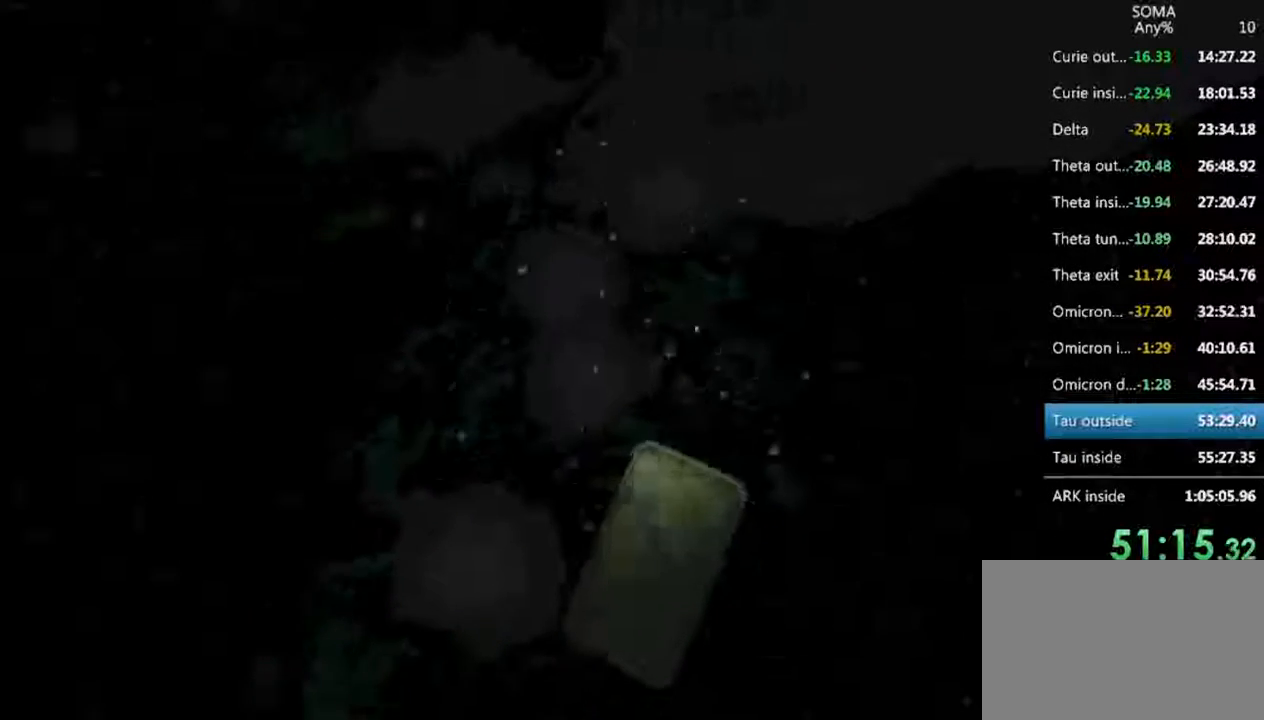
{"keys": ["shift", "w"], "mouse": ["left"], "events": []}
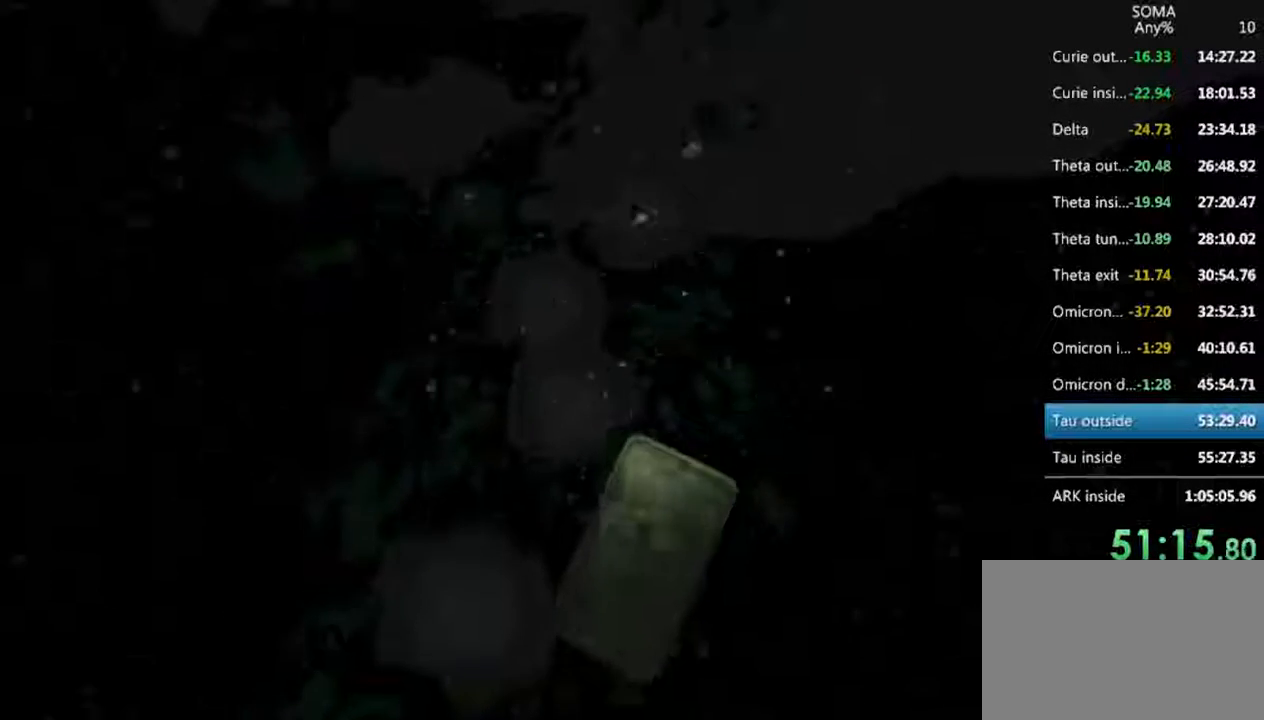
{"keys": ["shift", "w"], "mouse": ["left"], "events": []}
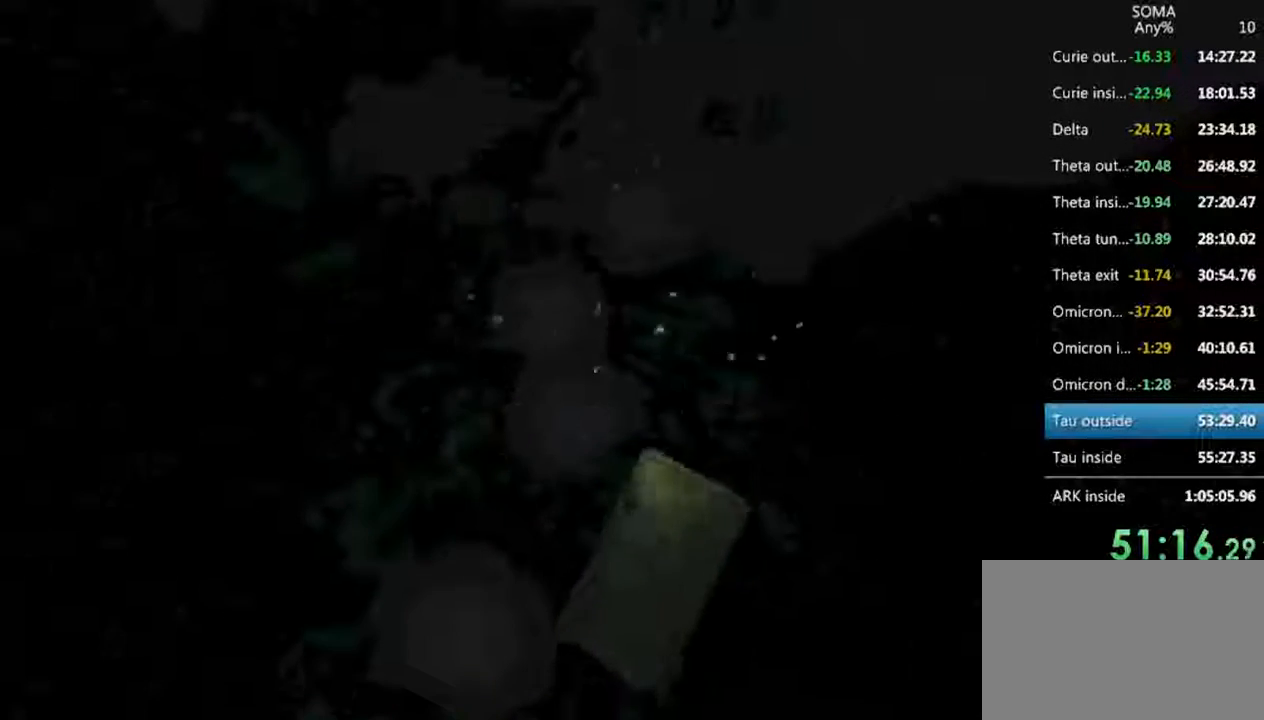
{"keys": ["shift", "w"], "mouse": ["left"], "events": []}
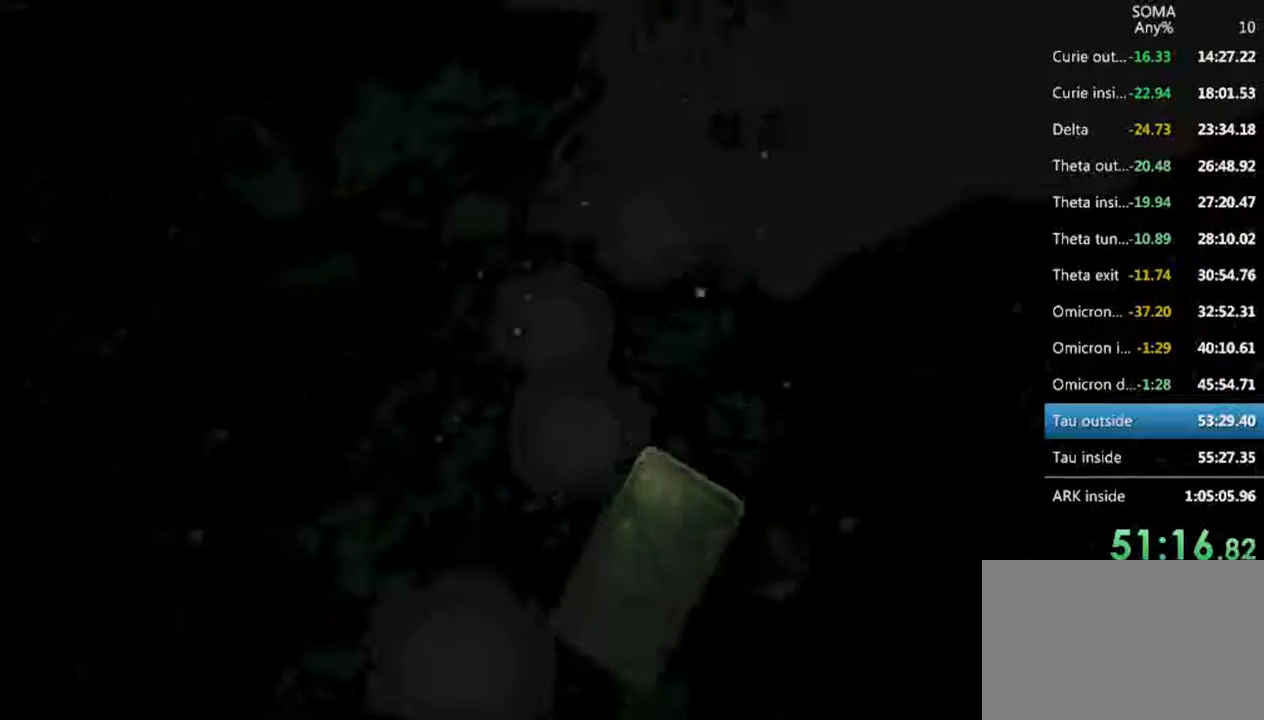
{"keys": ["shift", "w"], "mouse": ["left"], "events": []}
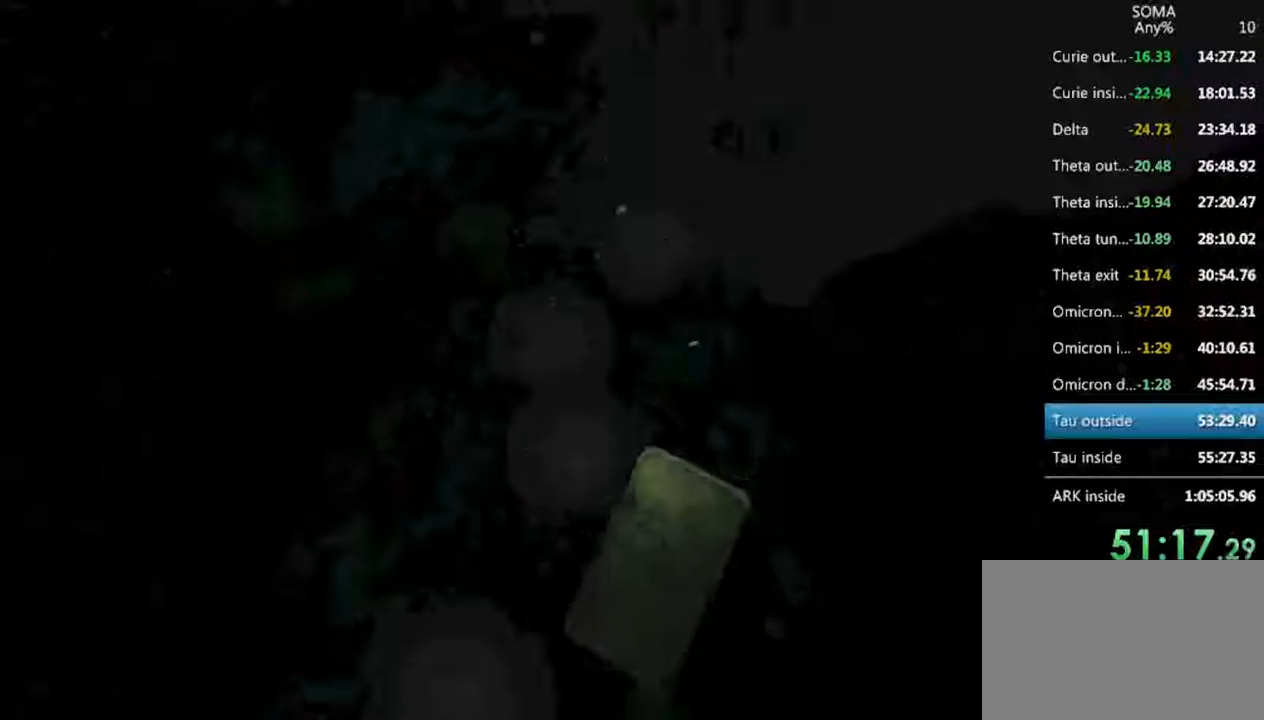
{"keys": ["shift", "w"], "mouse": ["left"], "events": []}
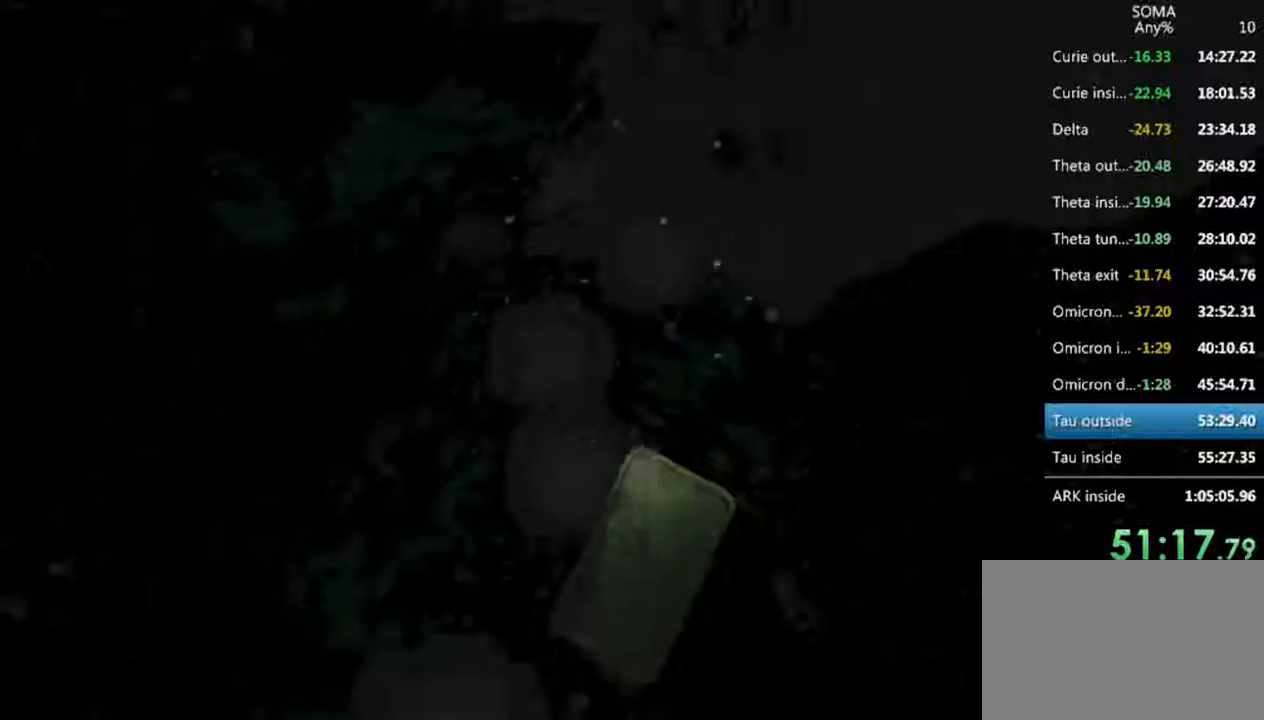
{"keys": ["shift", "w"], "mouse": ["left"], "events": []}
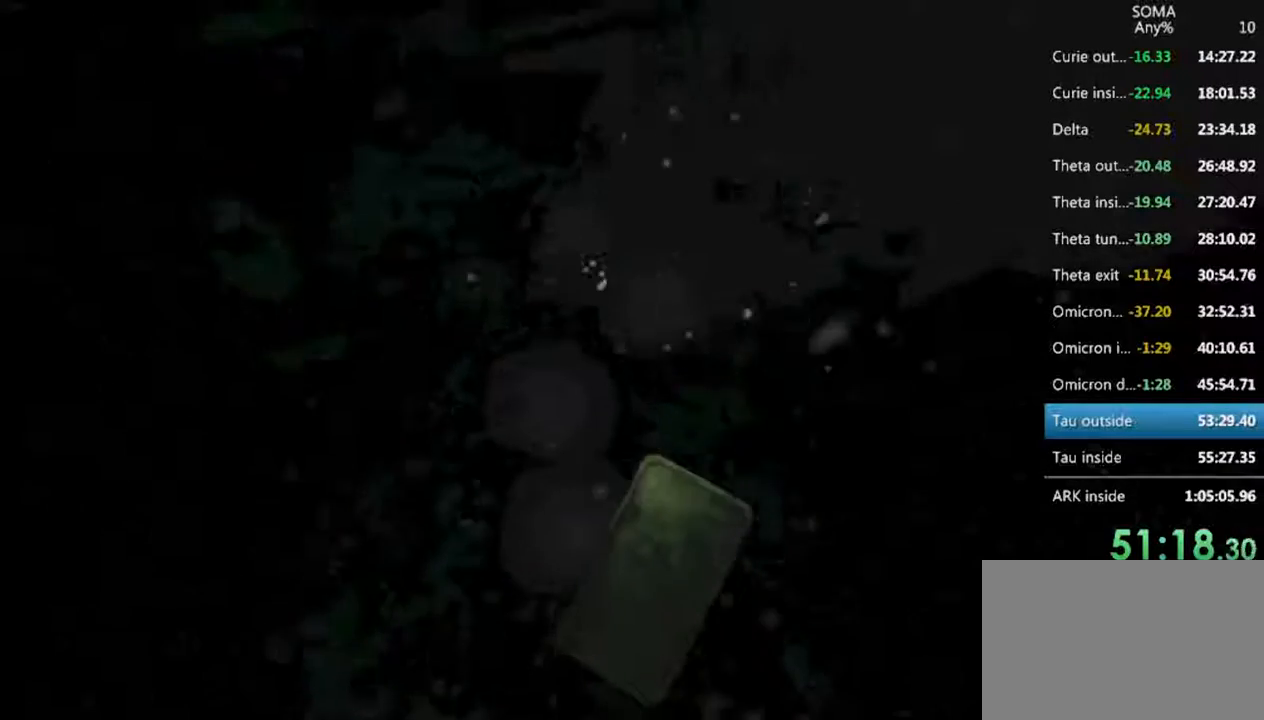
{"keys": ["shift", "w"], "mouse": ["left"], "events": []}
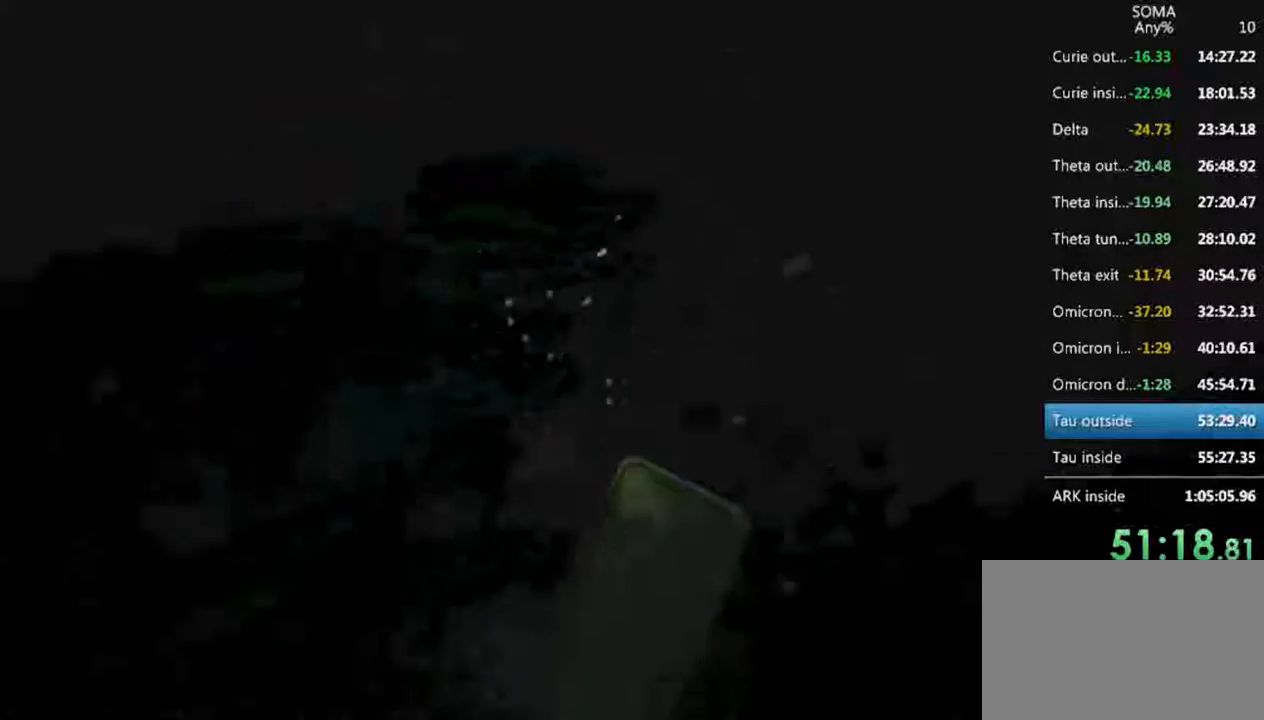
{"keys": ["shift", "w"], "mouse": ["left"], "events": []}
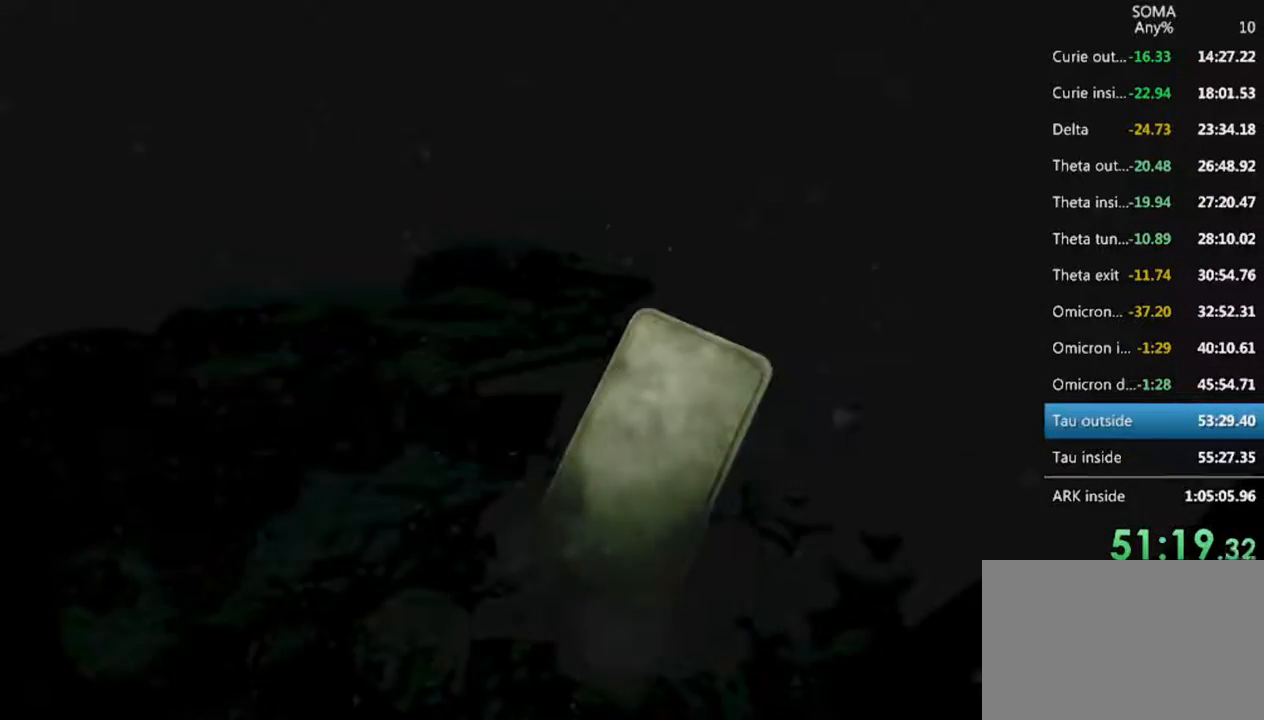
{"keys": ["shift", "w"], "mouse": ["left"], "events": []}
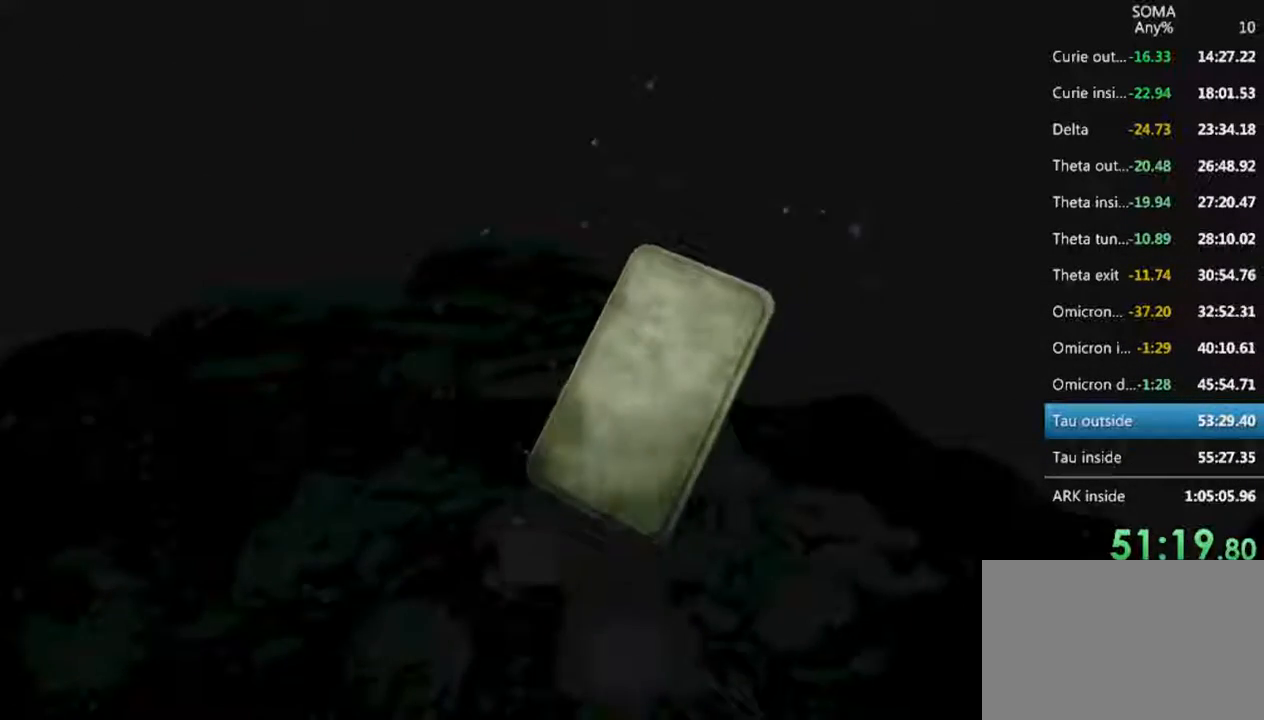
{"keys": ["shift", "w"], "mouse": ["left"], "events": []}
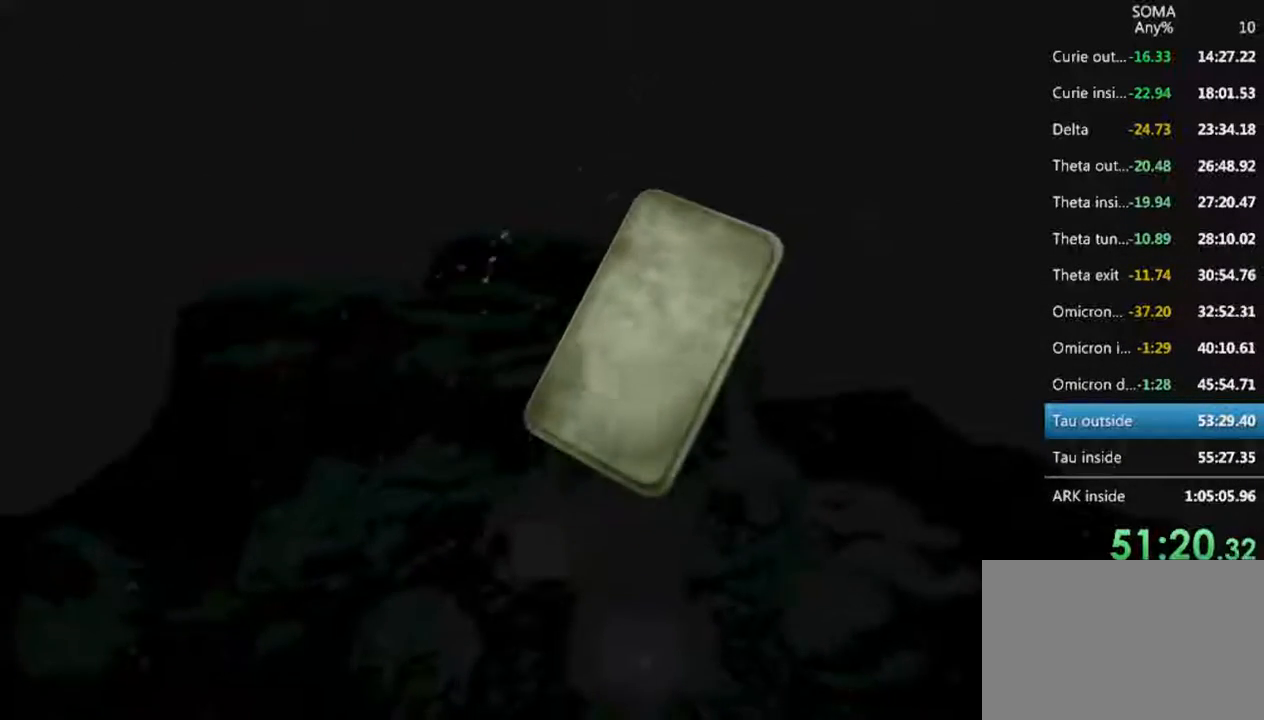
{"keys": ["shift", "w"], "mouse": ["left"], "events": []}
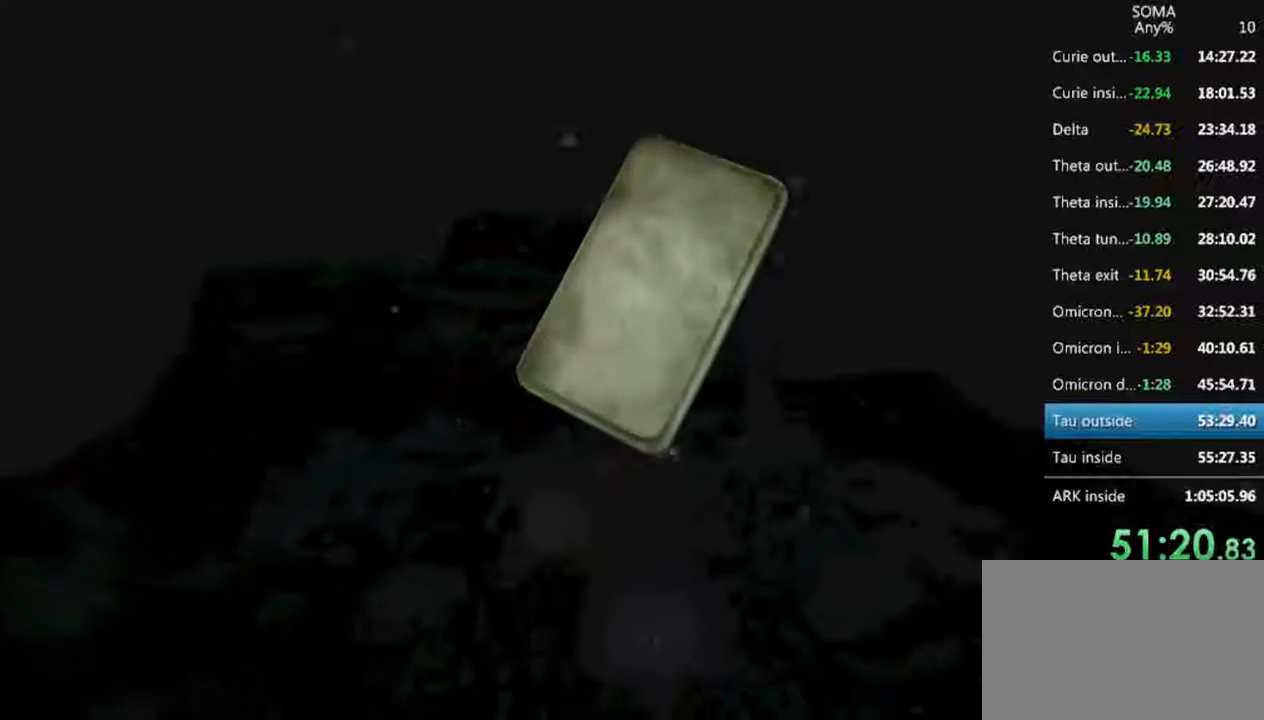
{"keys": ["shift", "w"], "mouse": ["left"], "events": []}
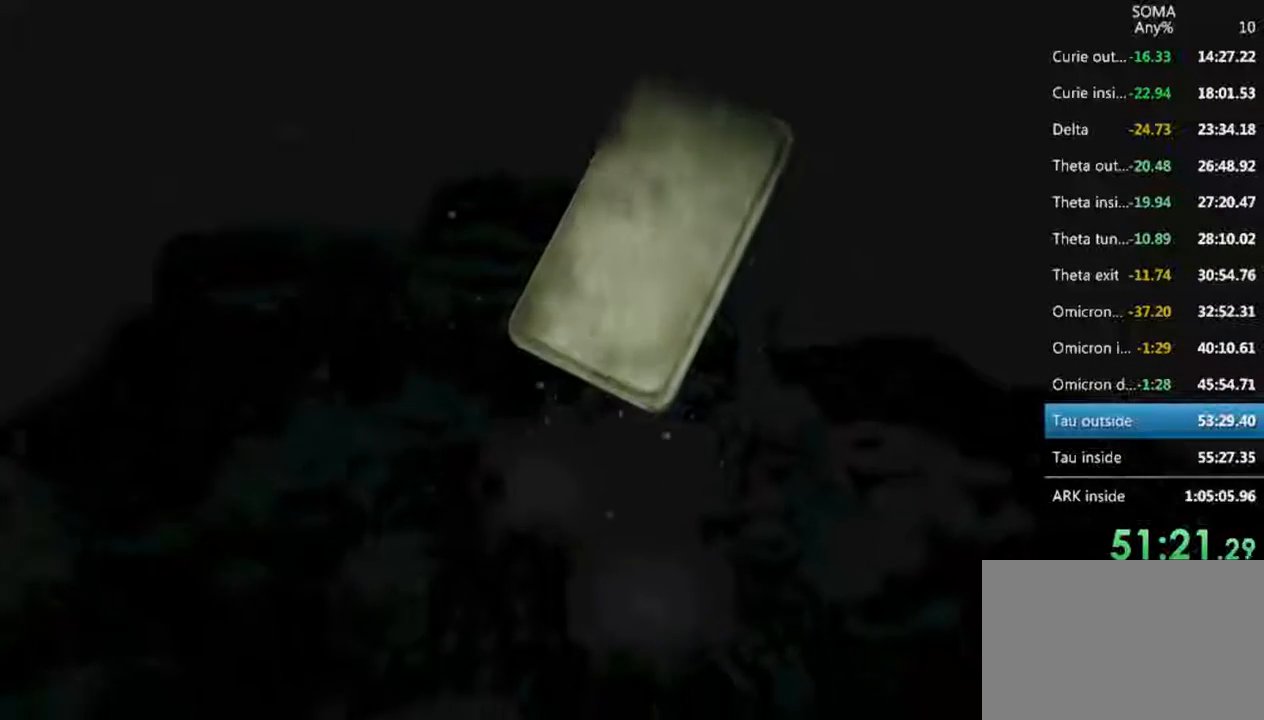
{"keys": ["shift", "w"], "mouse": ["left"], "events": []}
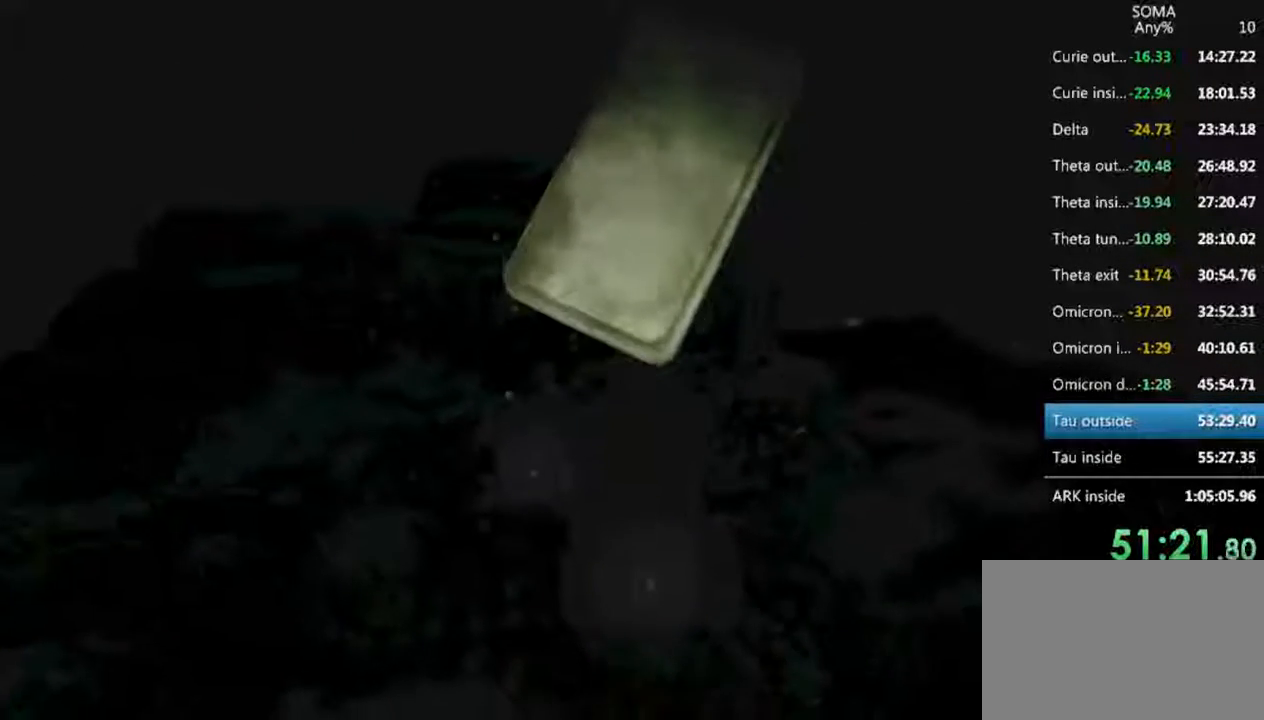
{"keys": ["shift", "w"], "mouse": ["left"], "events": []}
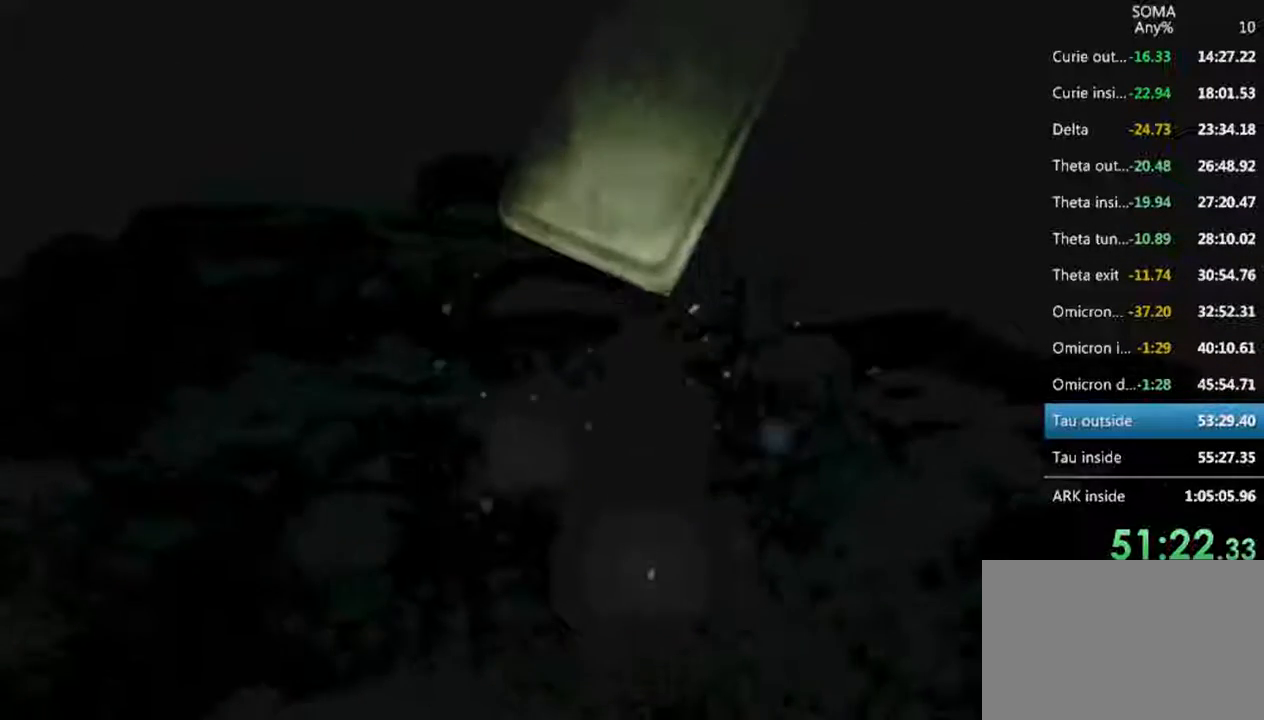
{"keys": ["shift", "w"], "mouse": ["left"], "events": []}
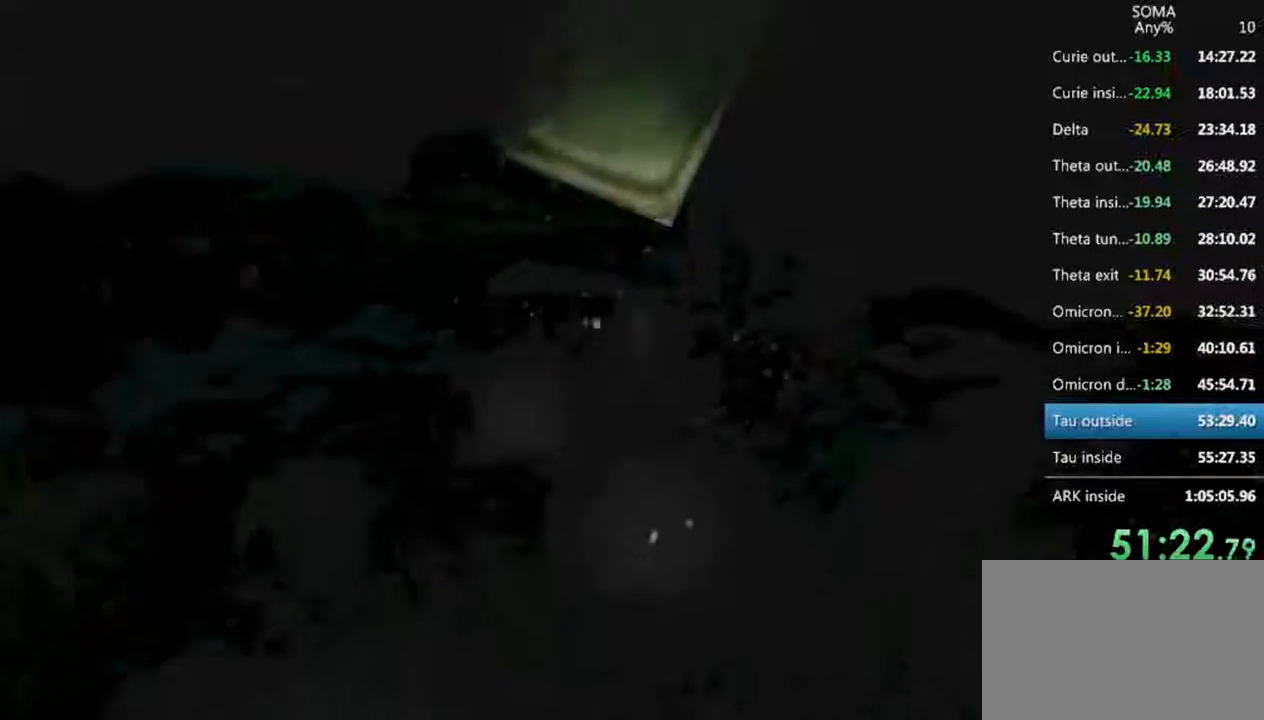
{"keys": ["shift", "w"], "mouse": ["left"], "events": []}